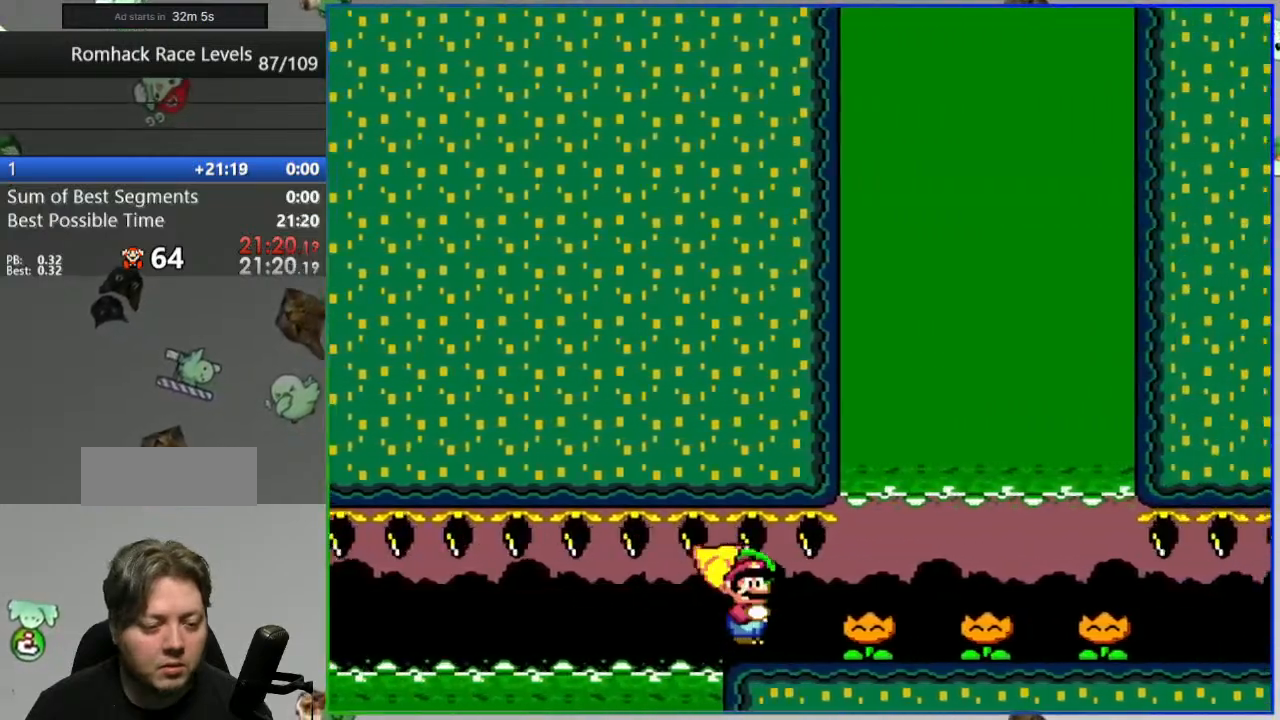
Gameplay with a controller (Nintendo layout); each line is a JSON object with the inputs held at the frame after it. "events" lists button and stick changes between this image and that frame as [ms after this image, input, new state], when the widget could be followed in between. Not read: L3 R3 START.
{"buttons": ["Y", "DPAD_LEFT"]}
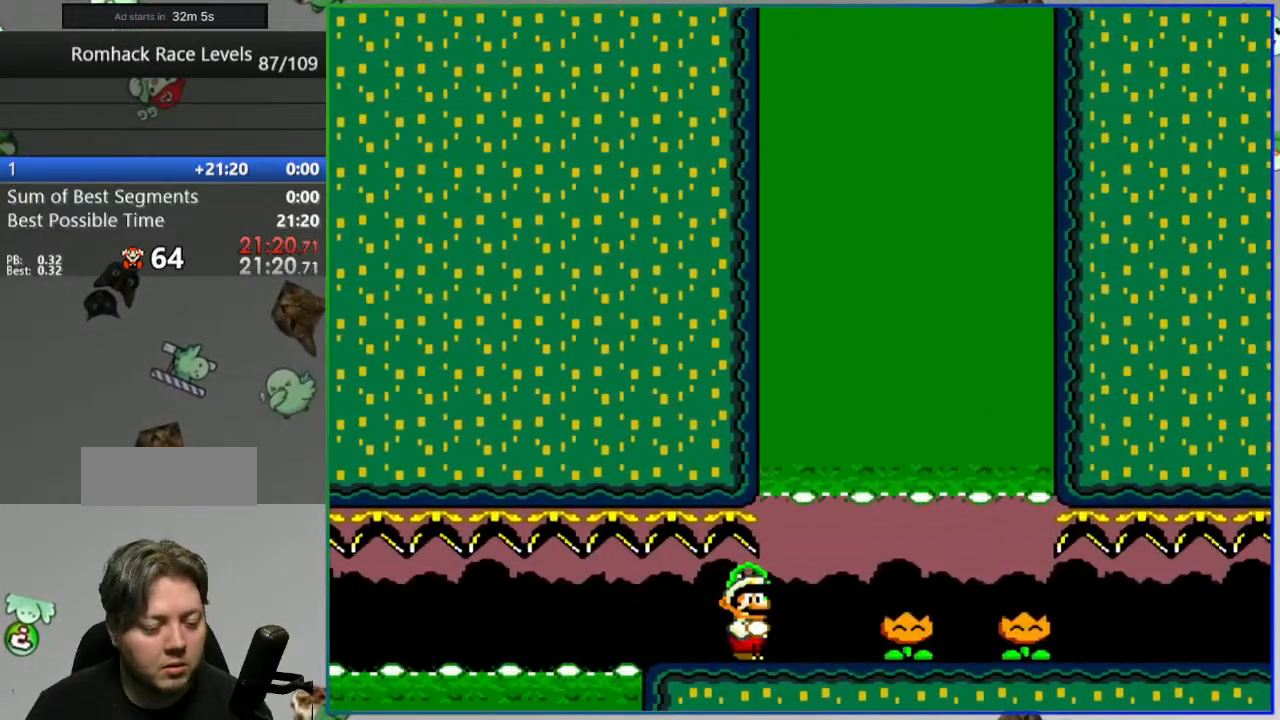
{"buttons": ["Y", "DPAD_LEFT"], "events": []}
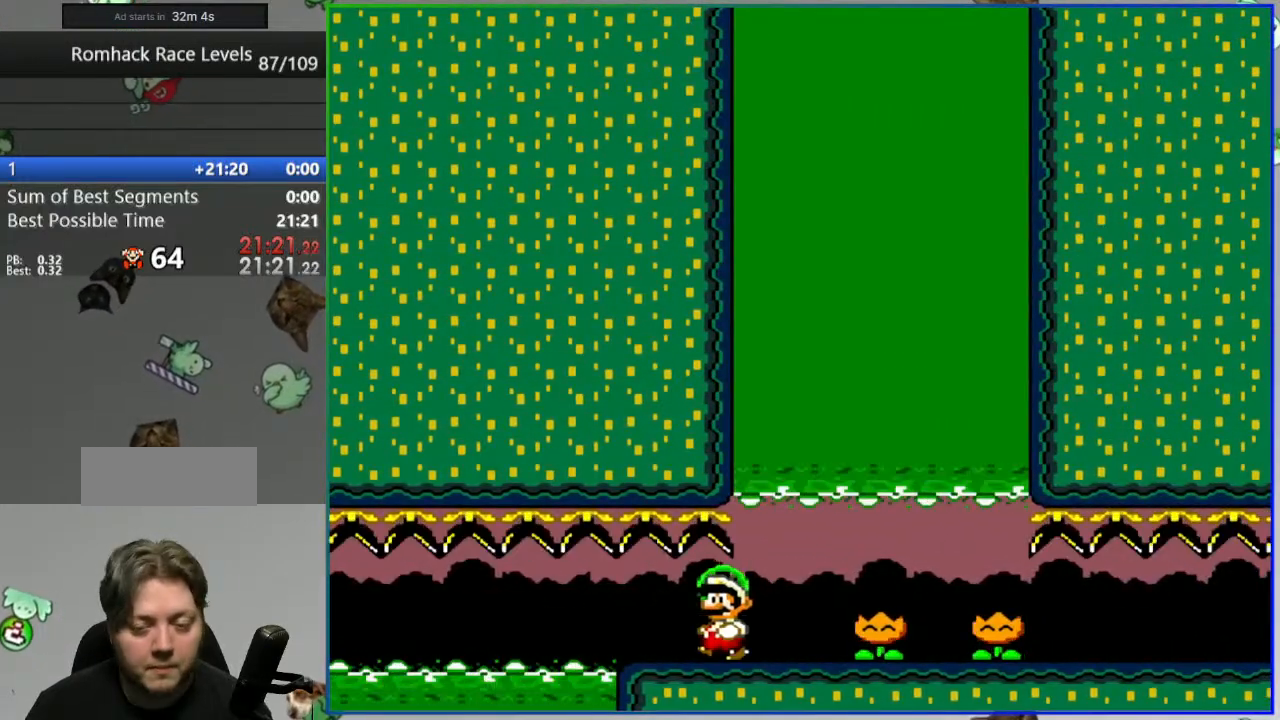
{"buttons": [], "events": [[233, "DPAD_LEFT", "up"], [233, "Y", "up"], [433, "A", "down"], [483, "A", "up"]]}
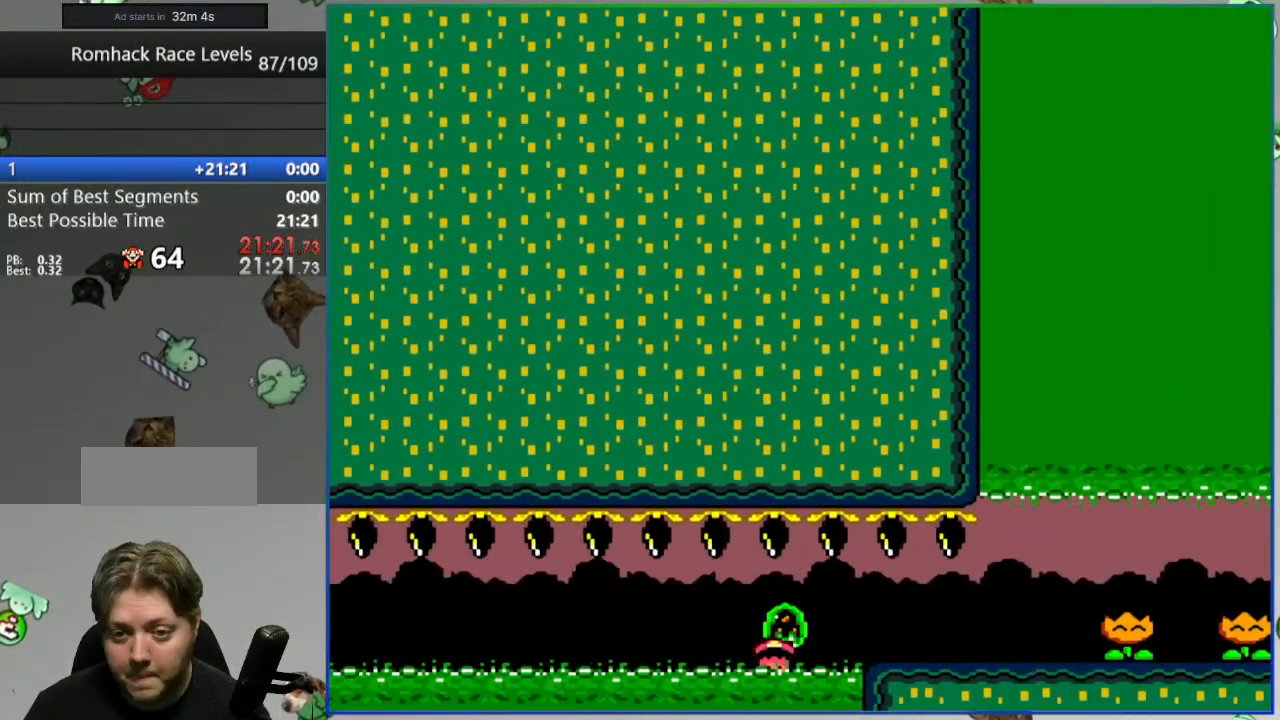
{"buttons": [], "events": [[83, "A", "down"], [150, "A", "up"]]}
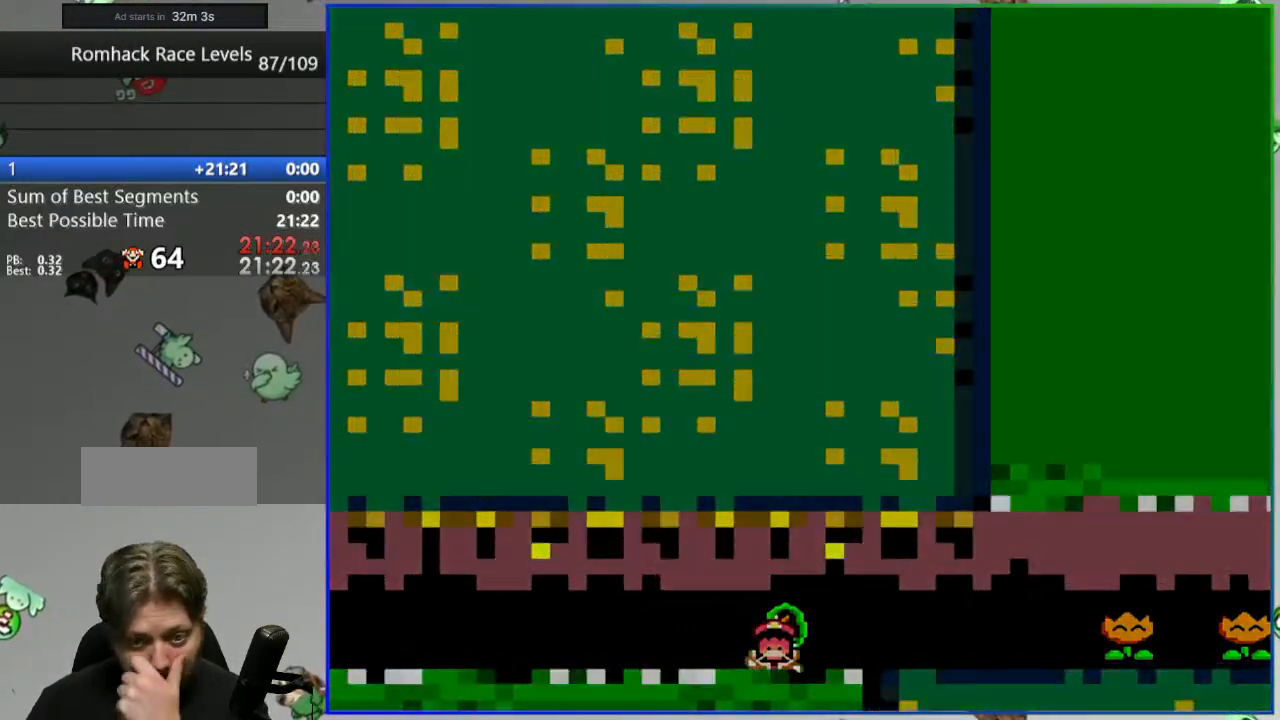
{"buttons": ["Y"], "events": [[400, "Y", "down"]]}
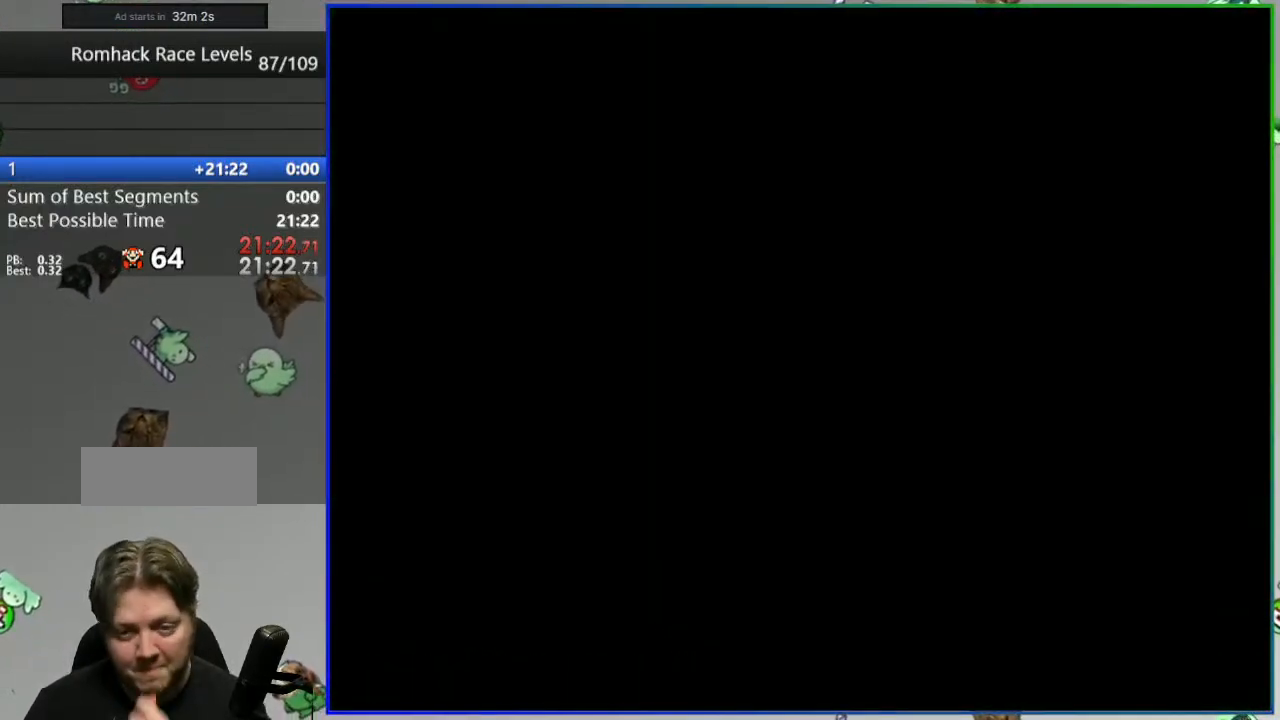
{"buttons": ["Y"], "events": []}
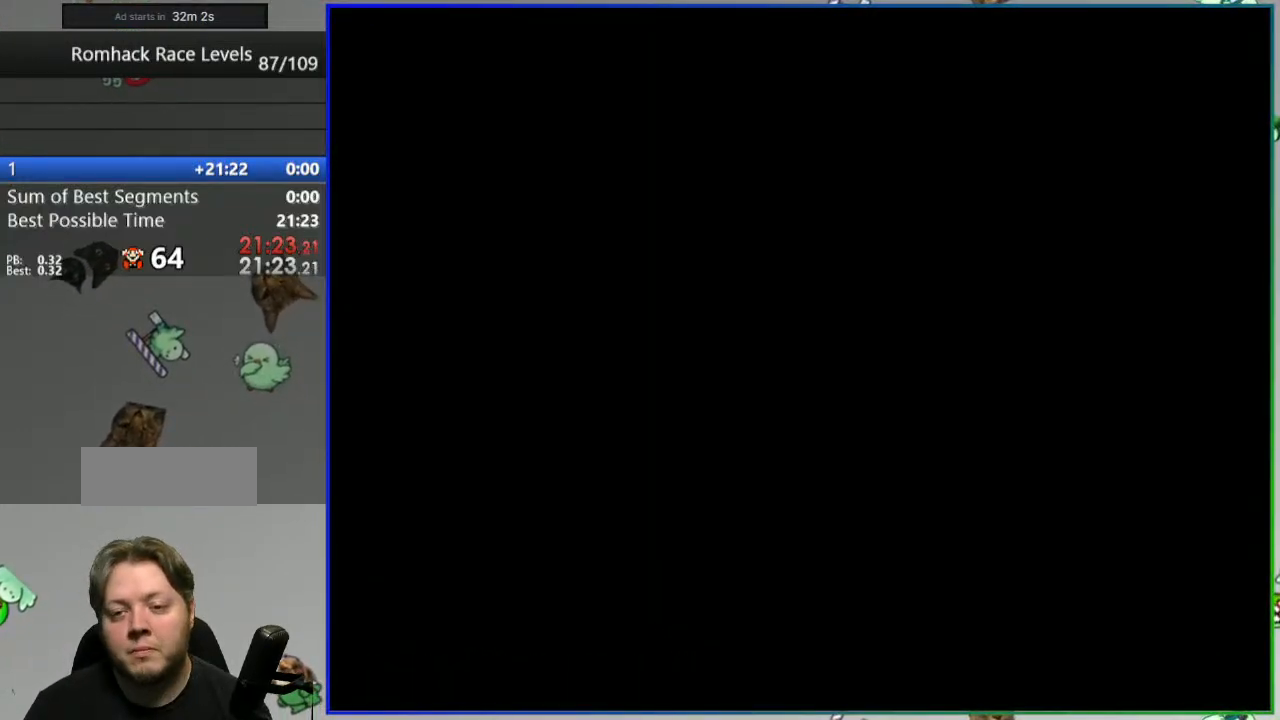
{"buttons": ["Y"], "events": []}
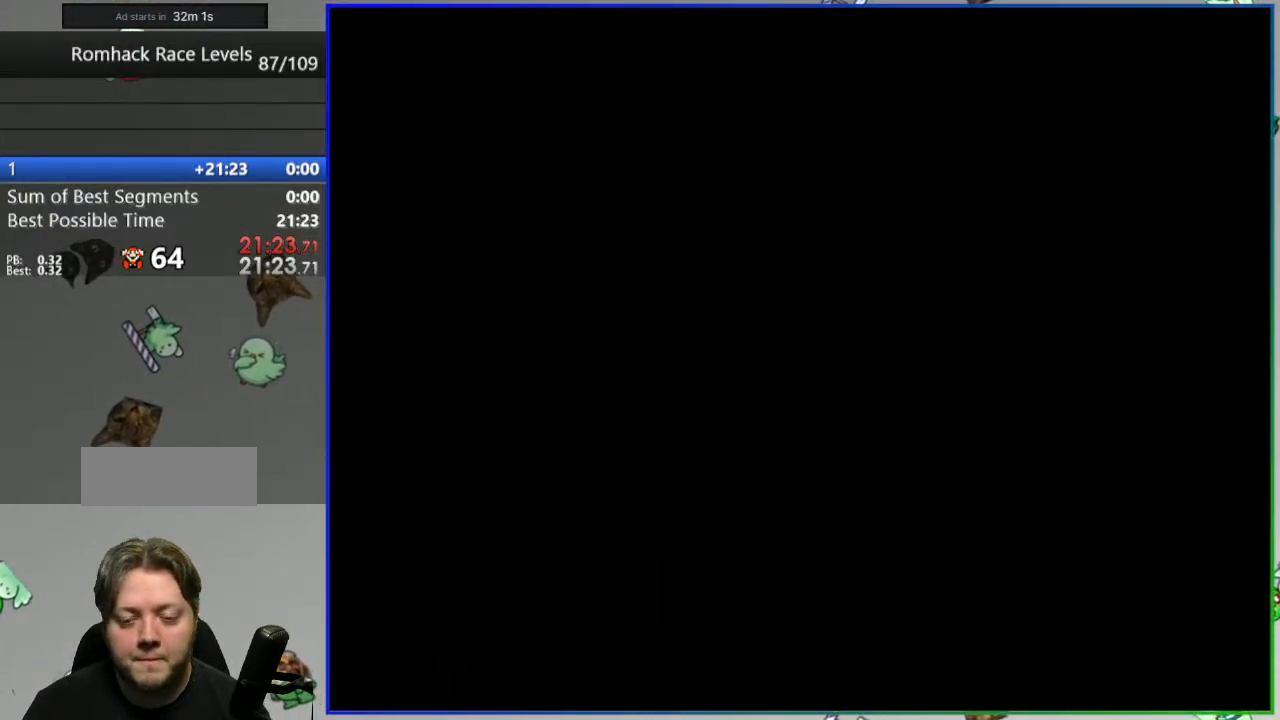
{"buttons": ["Y", "DPAD_LEFT"], "events": [[83, "DPAD_LEFT", "down"]]}
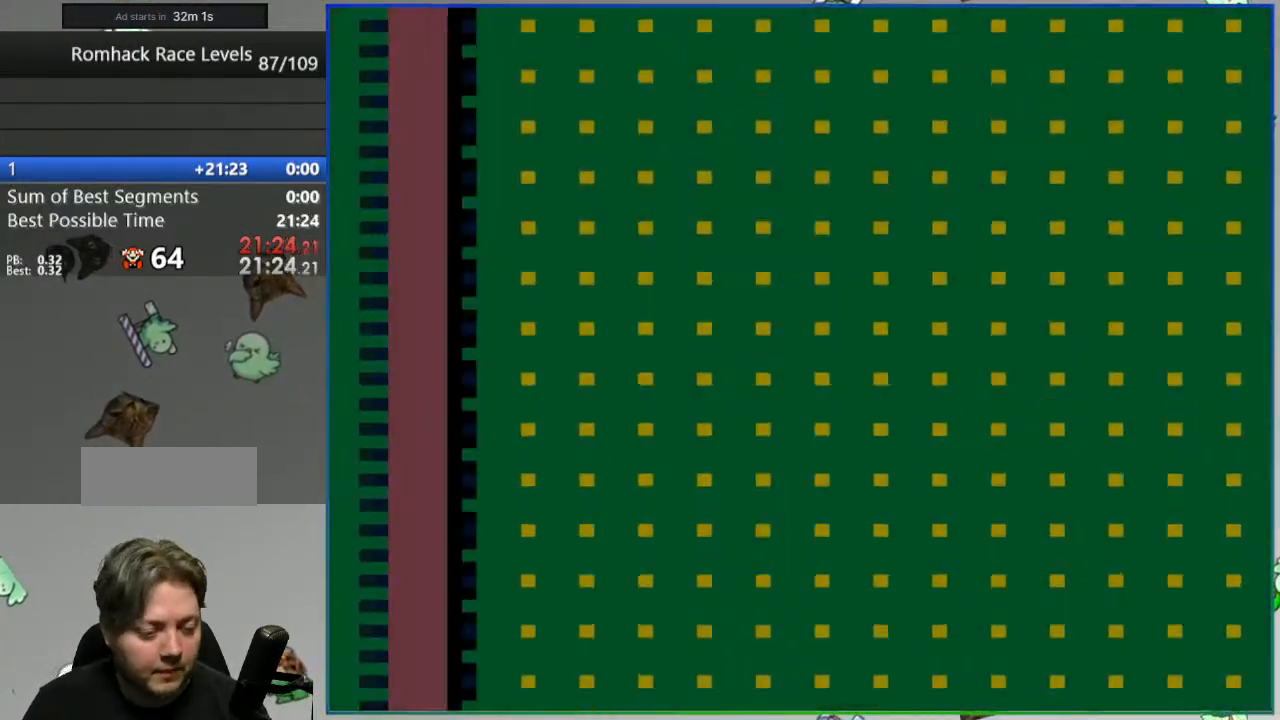
{"buttons": ["Y"], "events": [[433, "DPAD_LEFT", "up"]]}
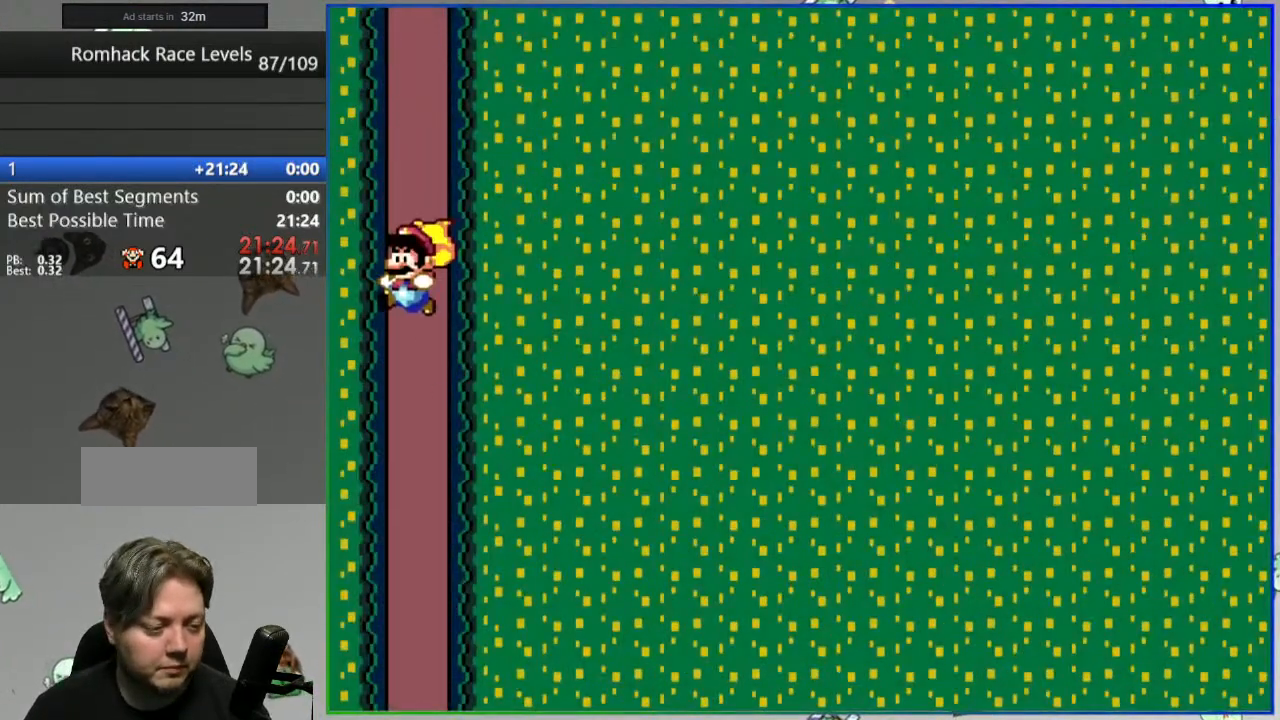
{"buttons": ["Y"], "events": []}
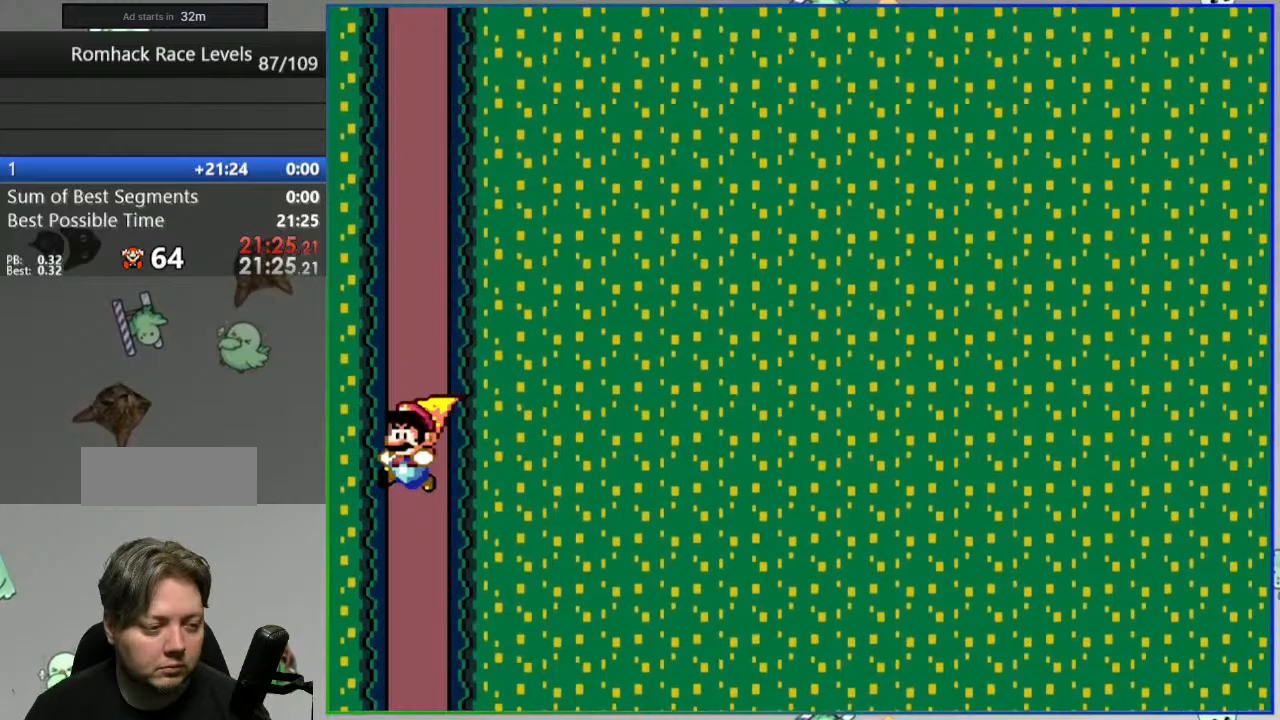
{"buttons": ["Y", "DPAD_RIGHT"], "events": [[367, "DPAD_RIGHT", "down"]]}
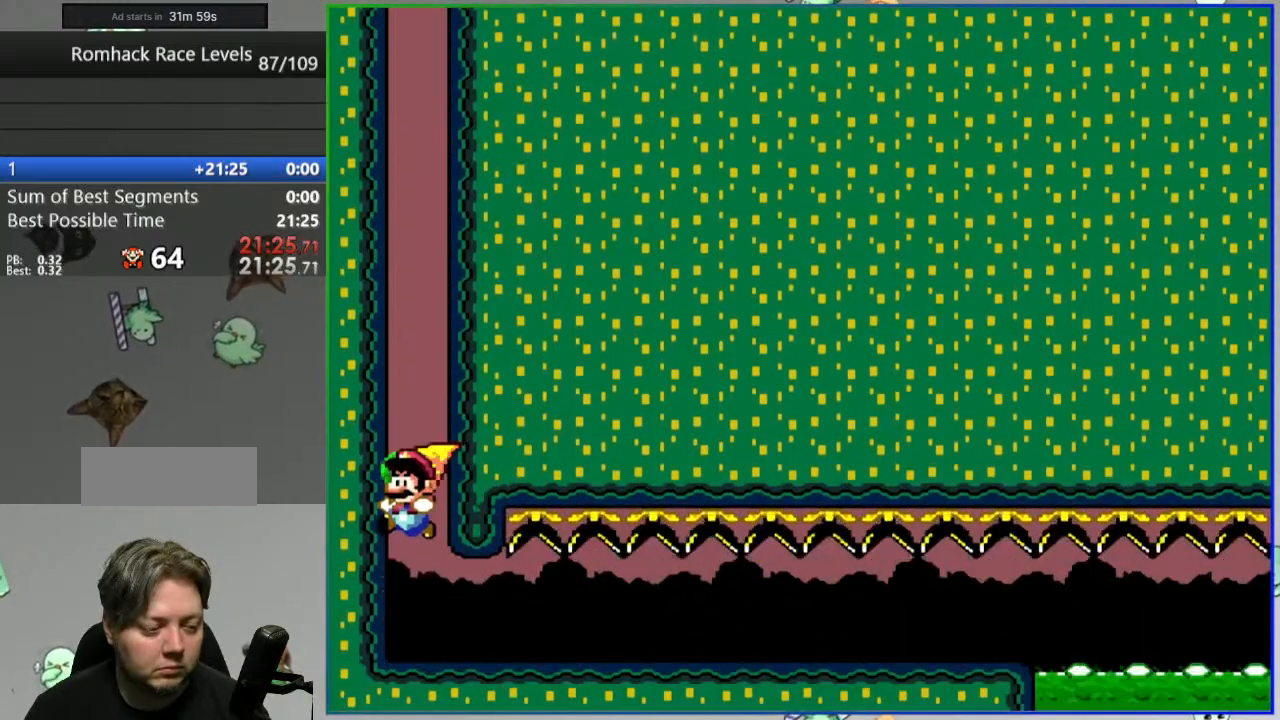
{"buttons": ["Y", "DPAD_RIGHT"], "events": []}
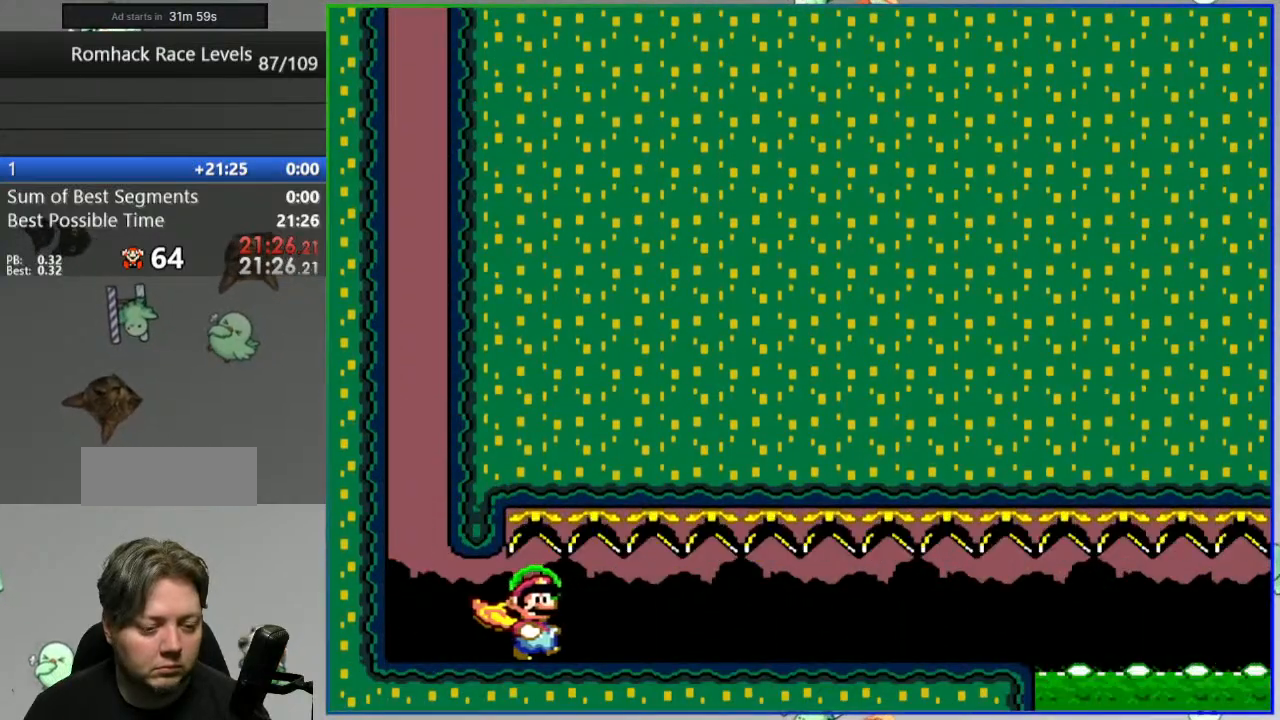
{"buttons": ["Y", "DPAD_RIGHT"], "events": []}
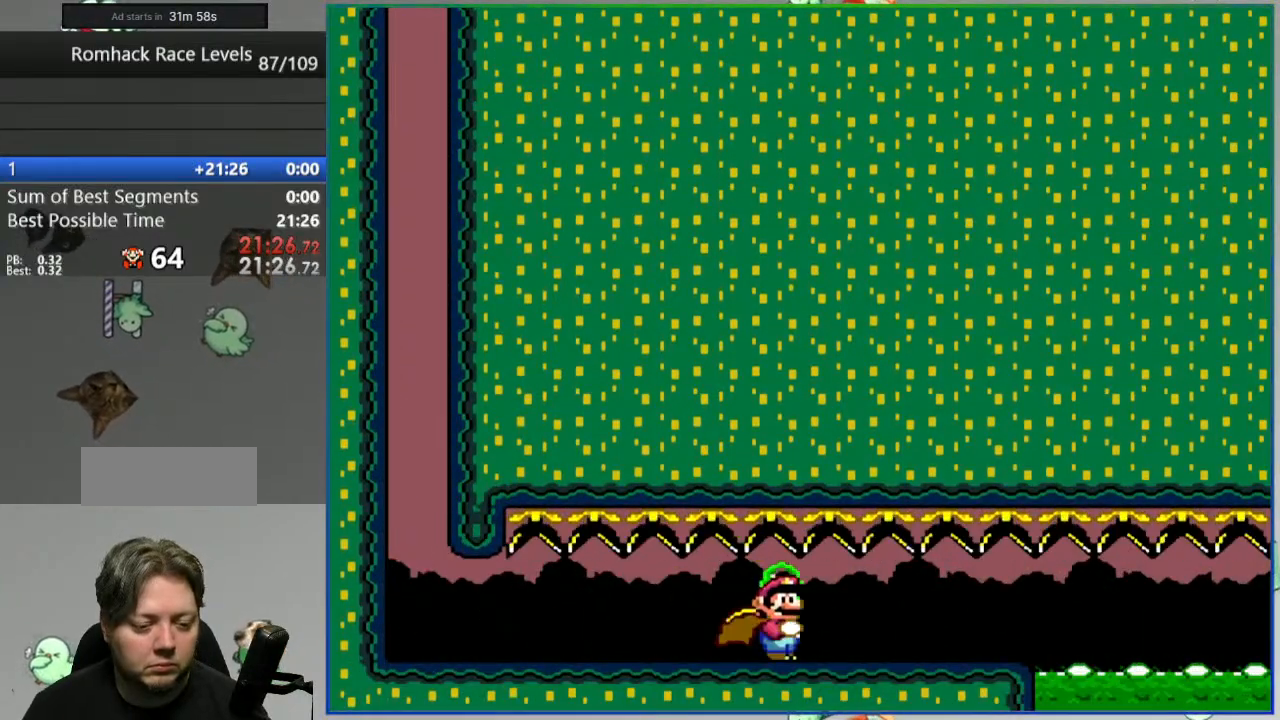
{"buttons": ["A", "Y", "DPAD_RIGHT"], "events": [[267, "A", "down"]]}
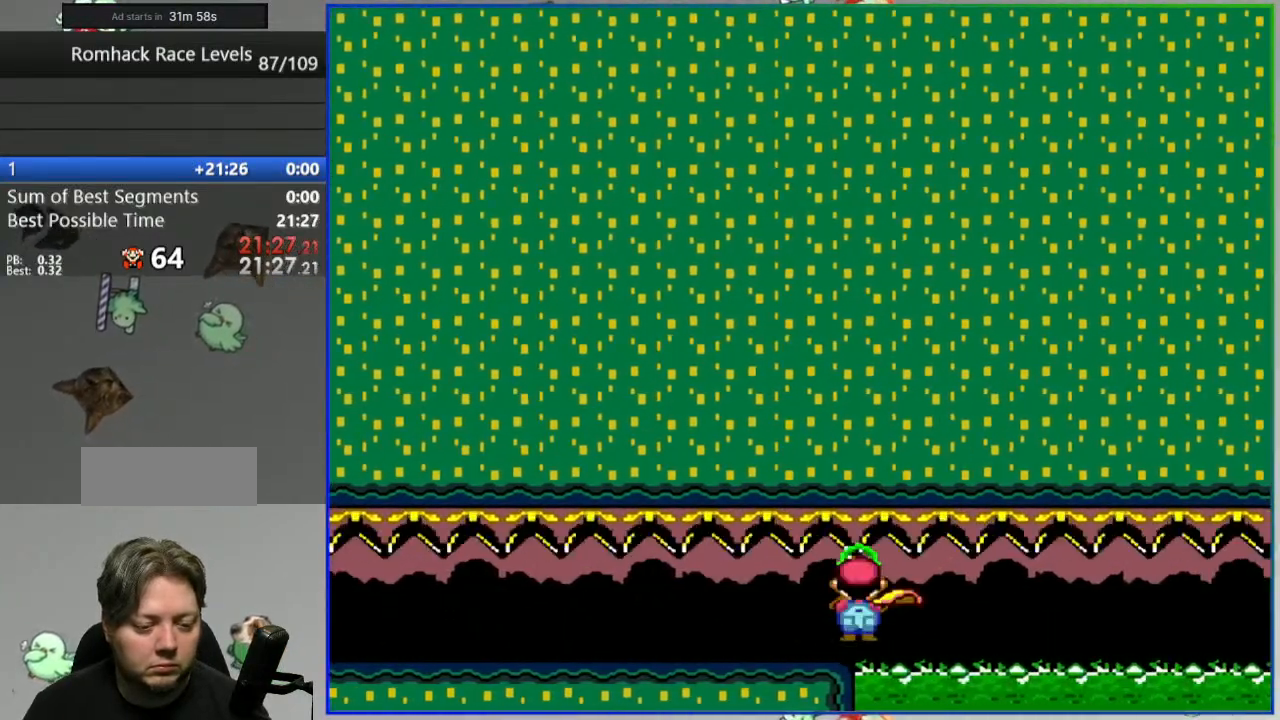
{"buttons": ["A", "Y", "DPAD_RIGHT"], "events": []}
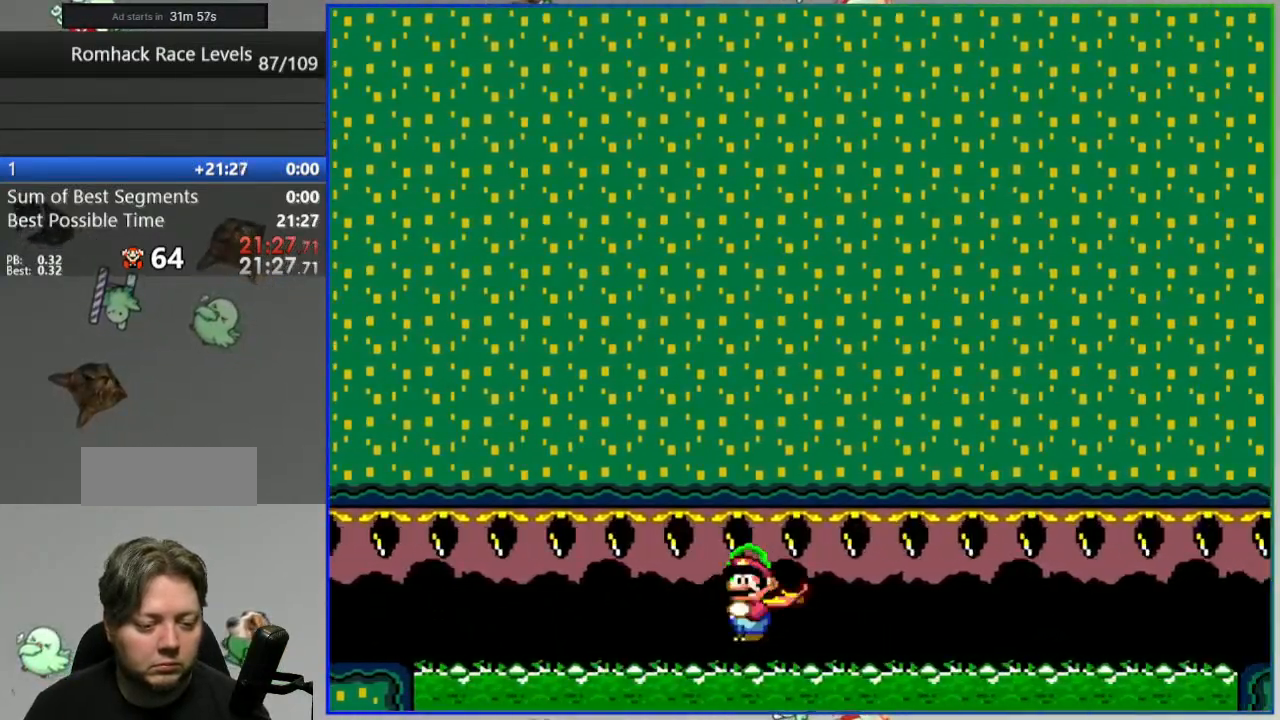
{"buttons": ["Y", "DPAD_RIGHT"], "events": [[333, "Y", "up"], [367, "A", "up"], [467, "Y", "down"]]}
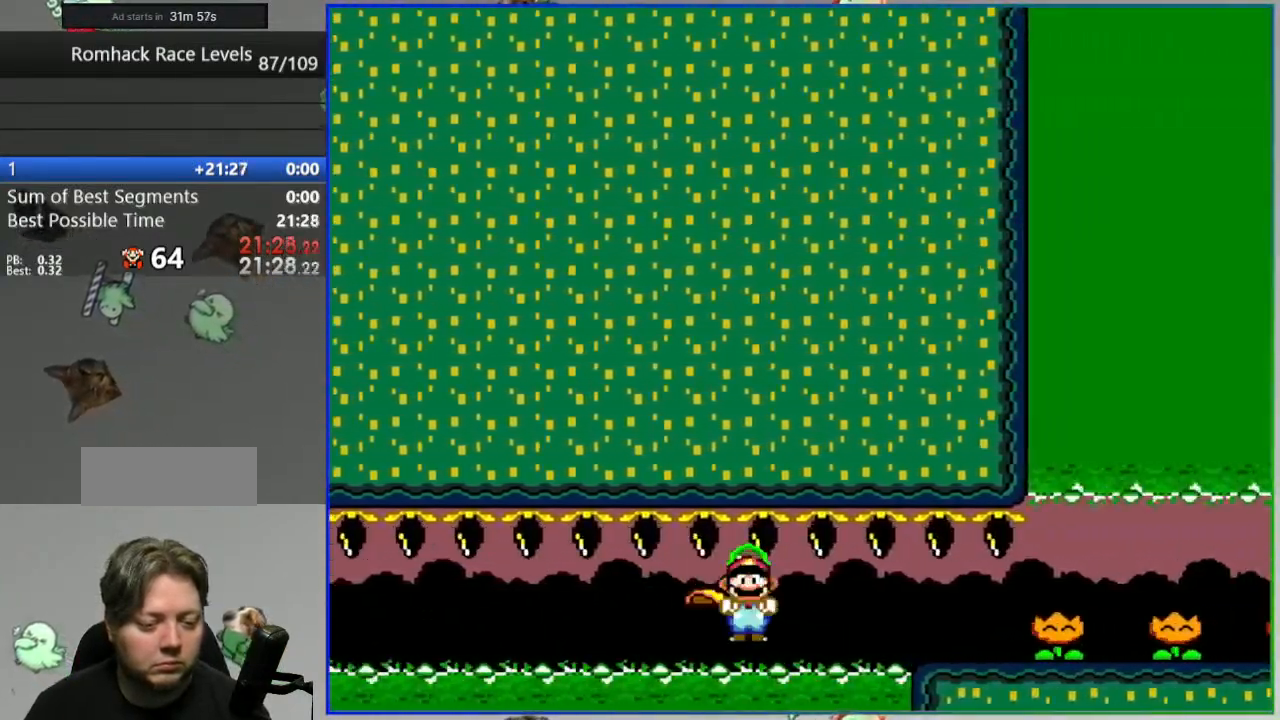
{"buttons": ["DPAD_RIGHT"], "events": [[33, "Y", "up"], [133, "Y", "down"], [150, "Y", "up"], [267, "Y", "down"], [317, "Y", "up"], [400, "Y", "down"], [467, "Y", "up"]]}
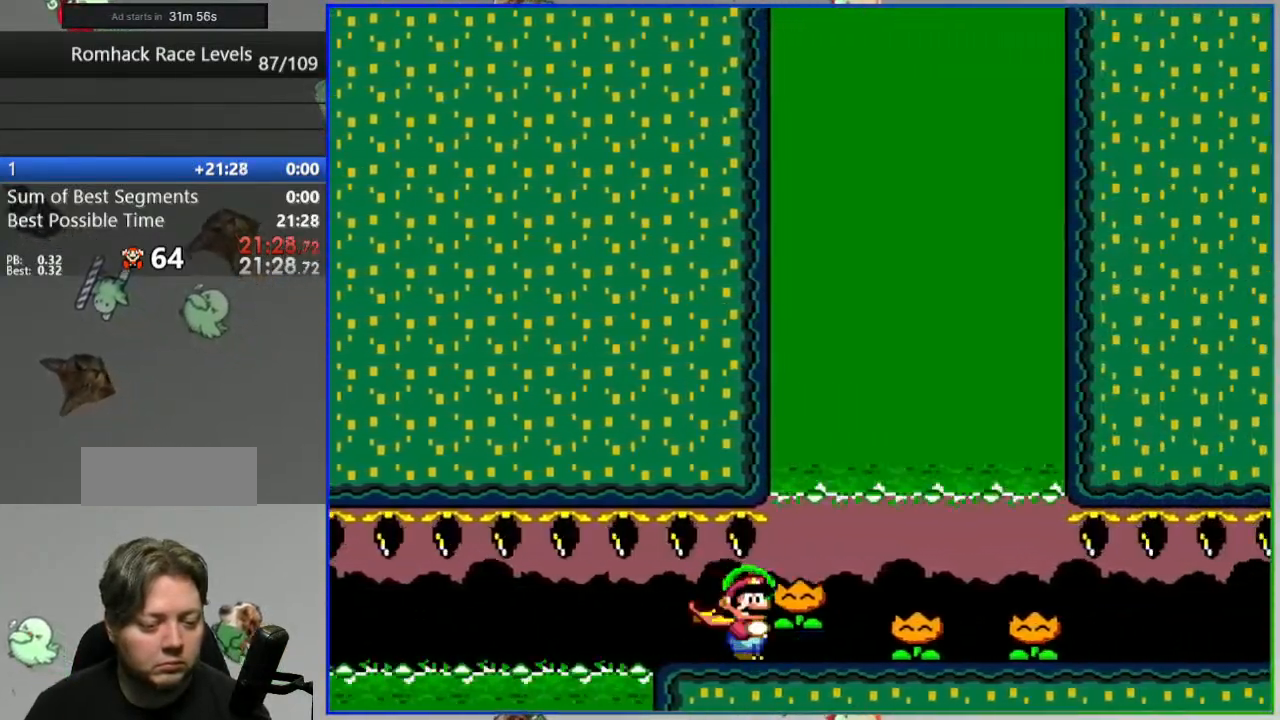
{"buttons": ["Y", "DPAD_RIGHT"], "events": [[67, "Y", "down"], [117, "Y", "up"], [217, "Y", "down"], [283, "Y", "up"], [367, "Y", "down"]]}
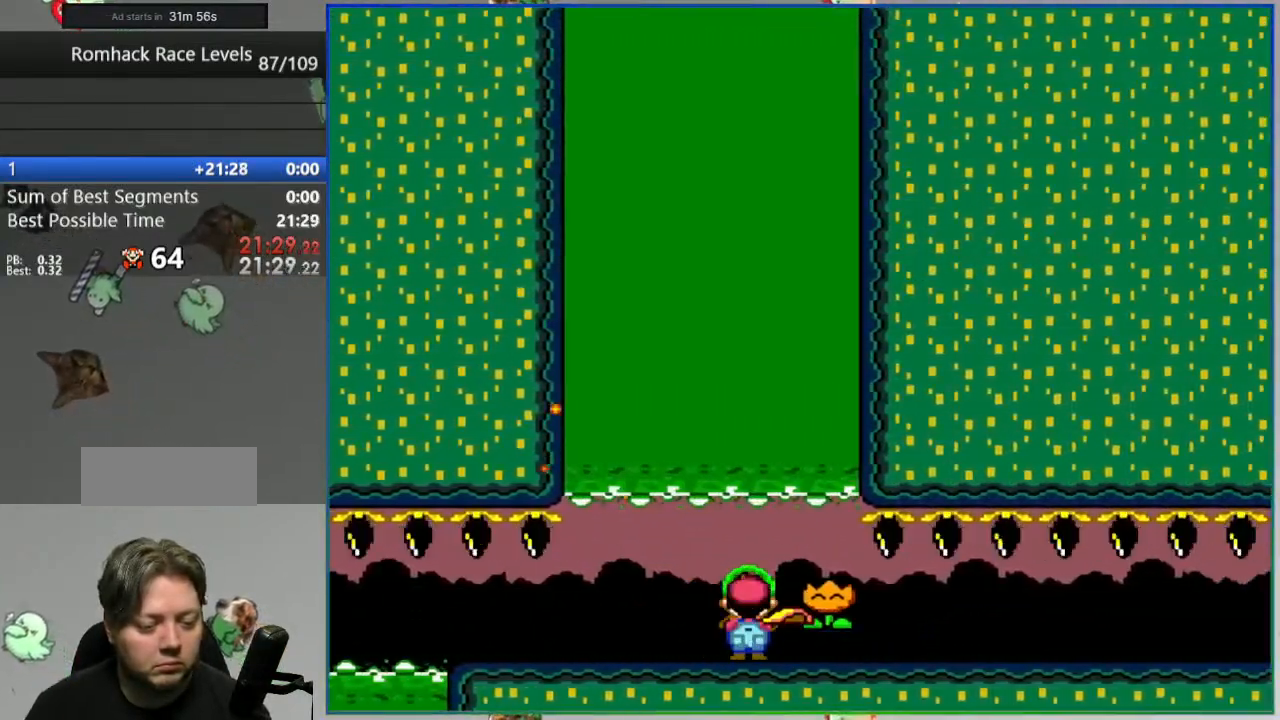
{"buttons": ["B", "Y", "DPAD_RIGHT"], "events": [[500, "B", "down"]]}
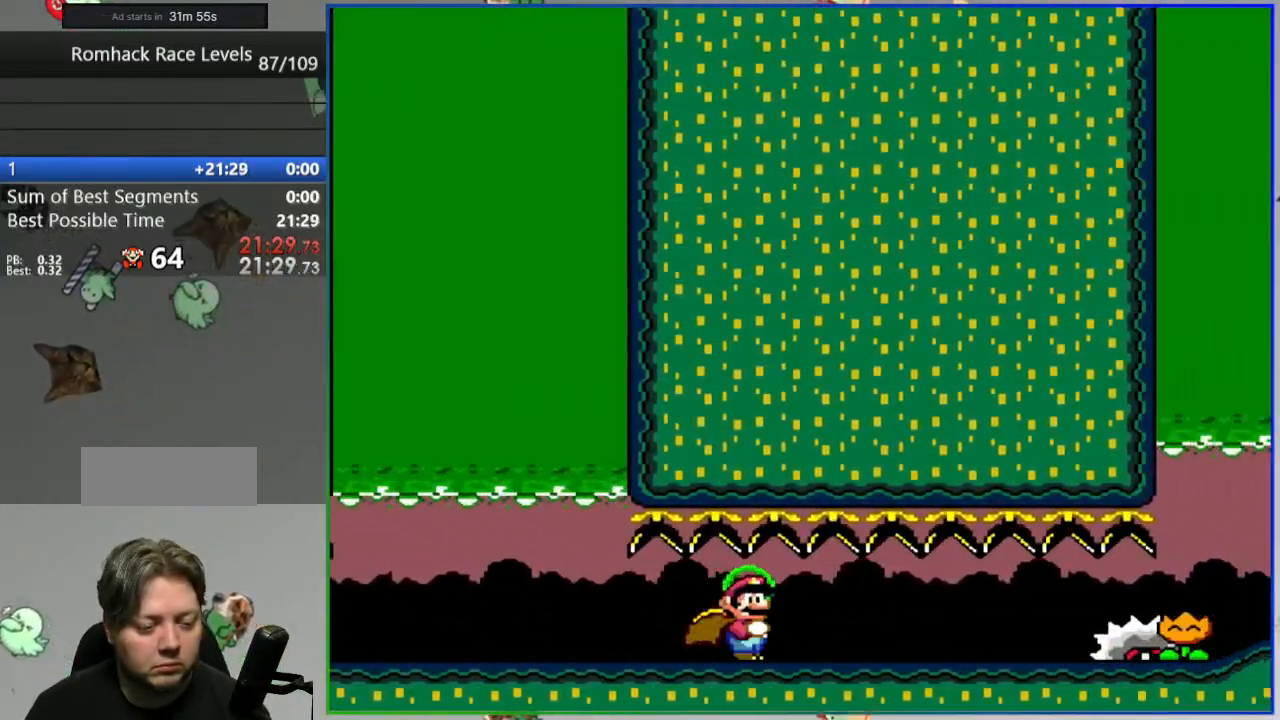
{"buttons": ["Y"], "events": [[183, "B", "up"], [183, "Y", "up"], [367, "DPAD_RIGHT", "up"], [400, "Y", "down"]]}
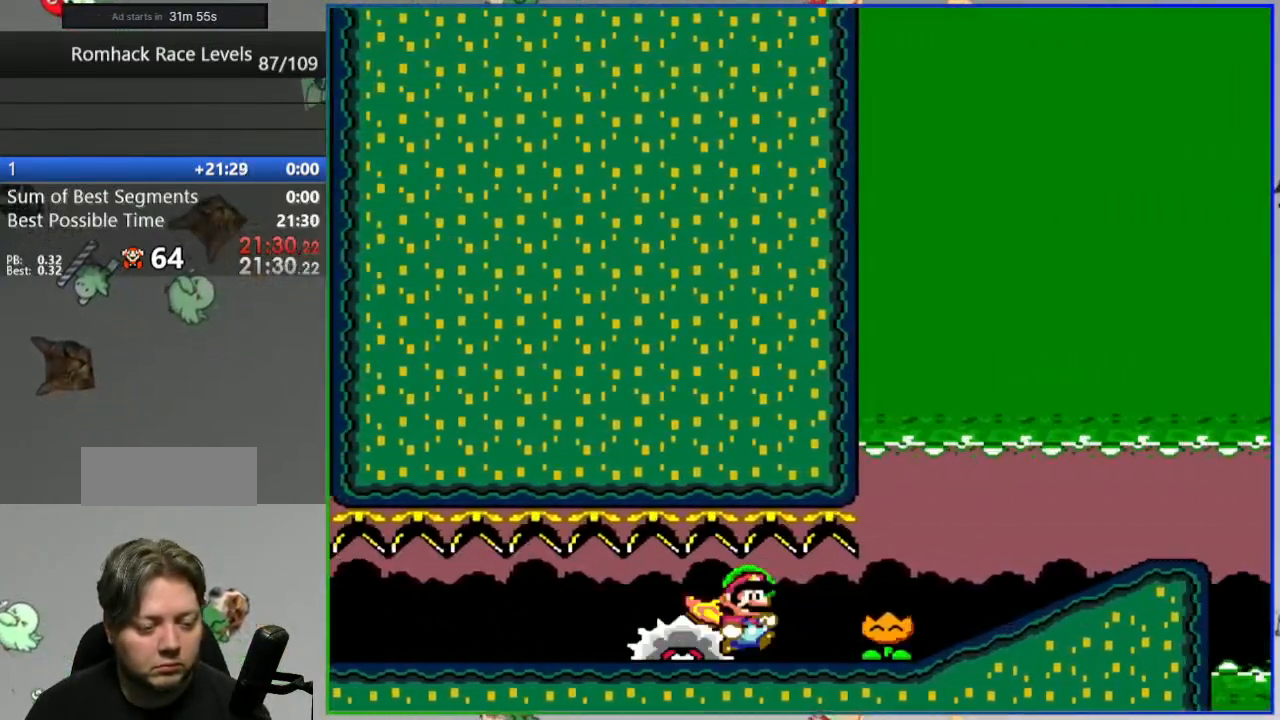
{"buttons": ["Y", "DPAD_LEFT"], "events": [[50, "DPAD_LEFT", "down"]]}
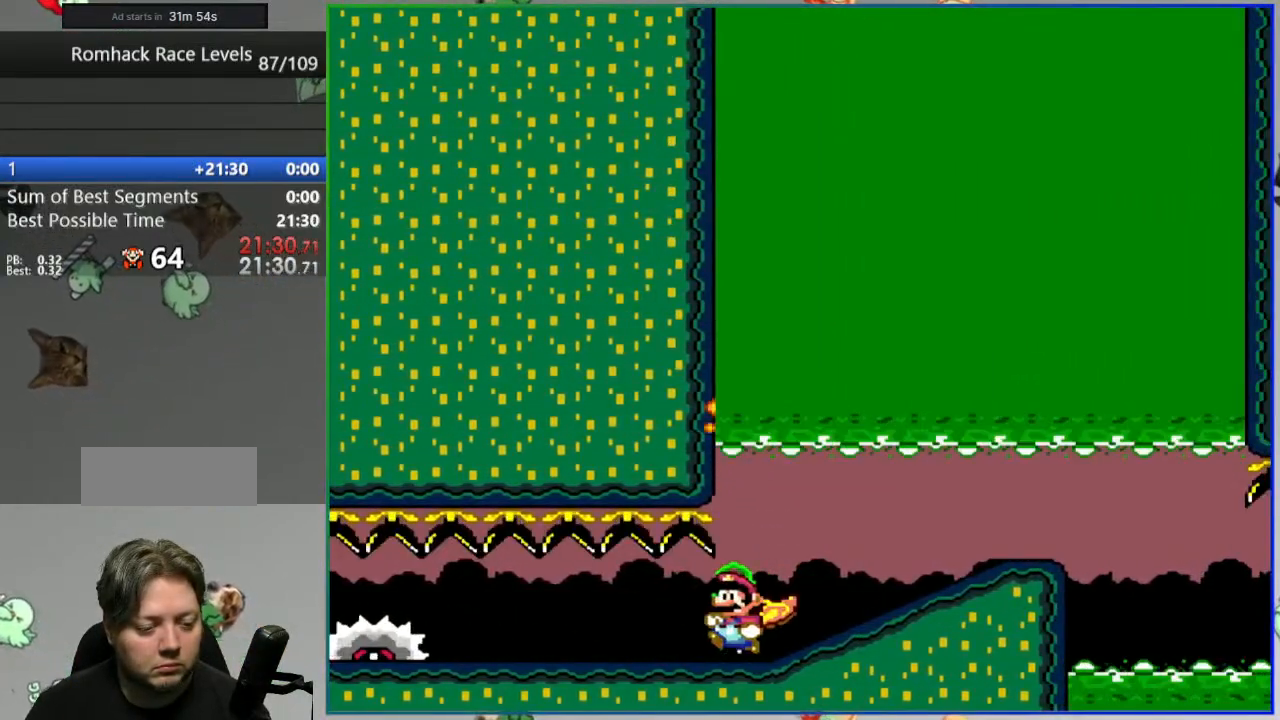
{"buttons": ["Y", "DPAD_LEFT"], "events": []}
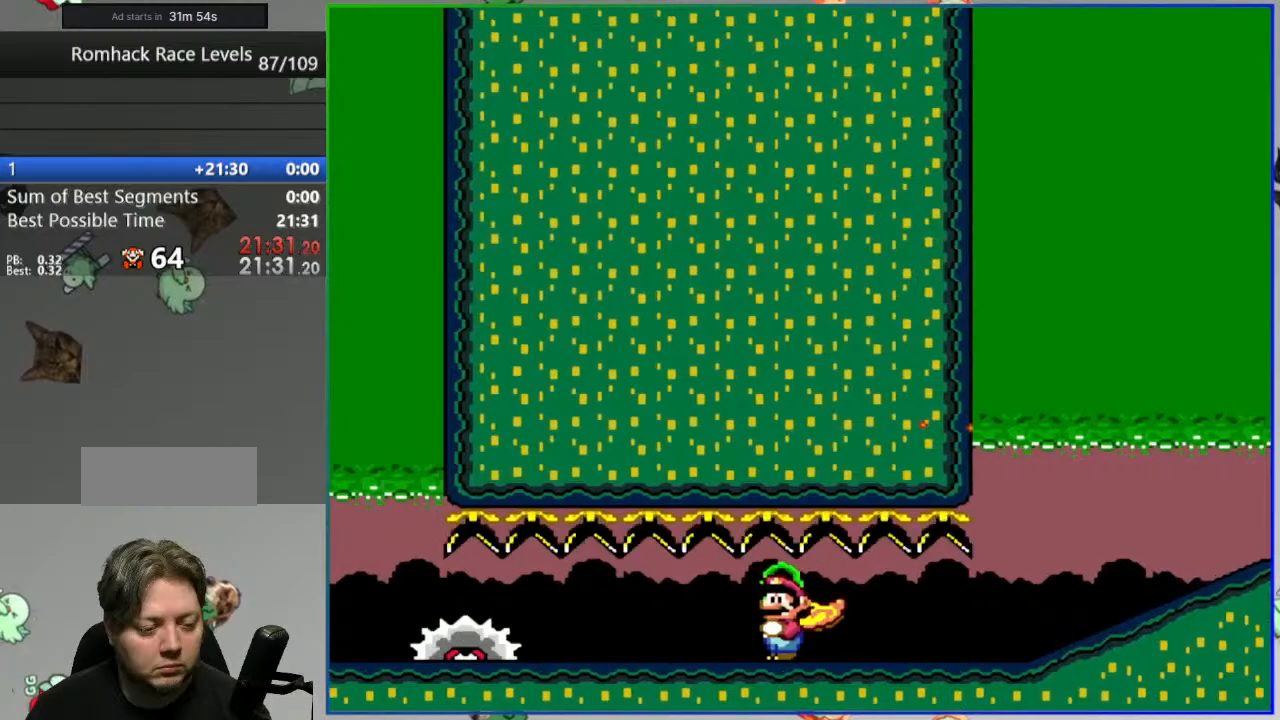
{"buttons": ["Y", "DPAD_RIGHT"], "events": [[67, "DPAD_LEFT", "up"], [100, "DPAD_RIGHT", "down"]]}
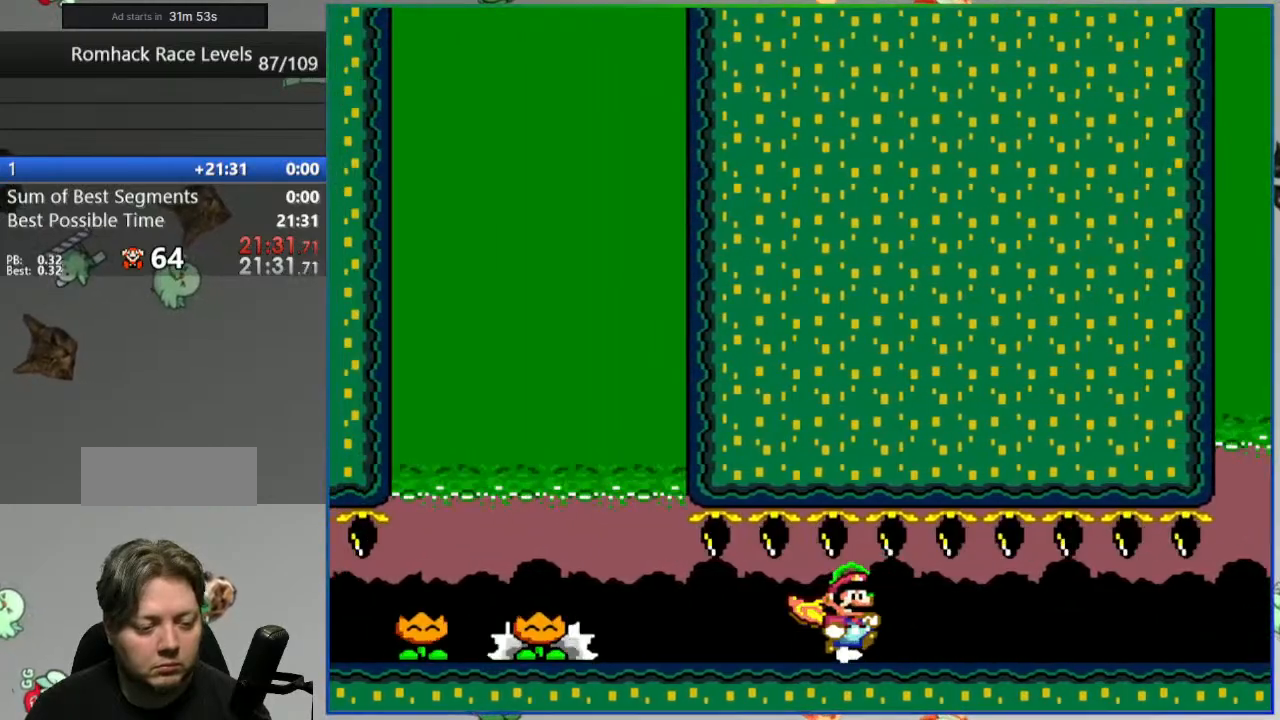
{"buttons": ["Y", "DPAD_RIGHT"], "events": []}
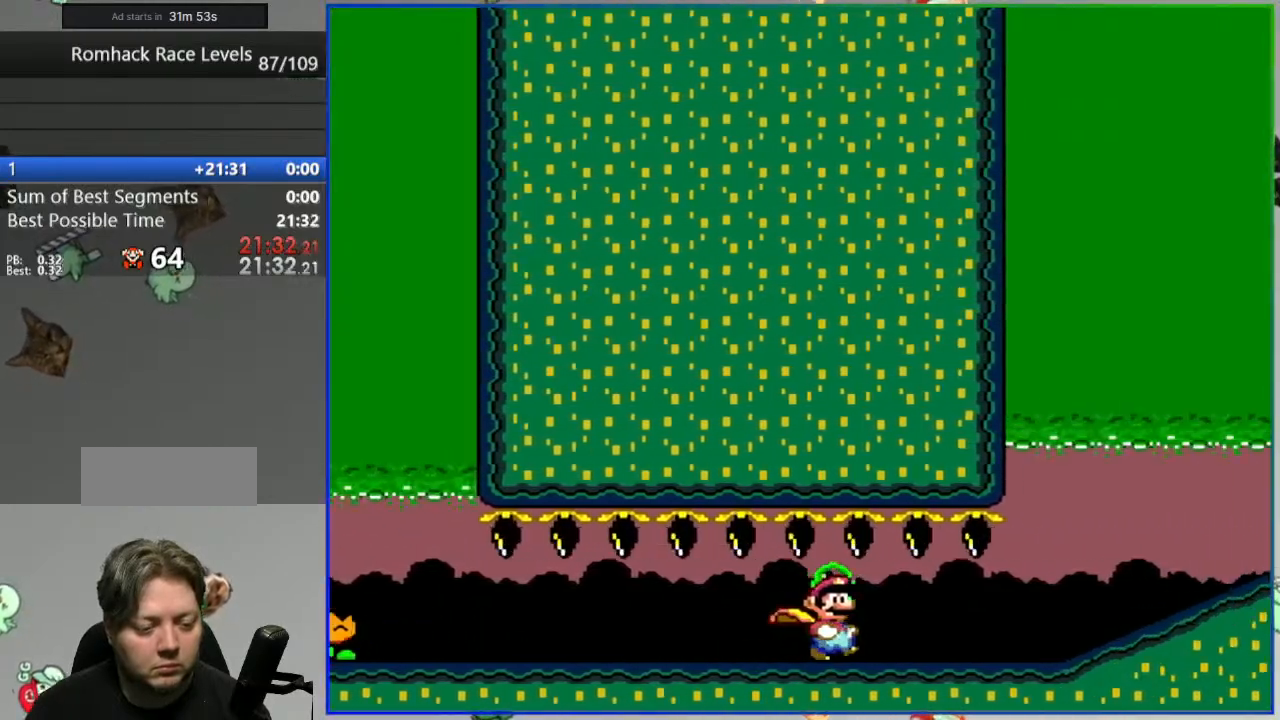
{"buttons": ["Y", "DPAD_RIGHT"], "events": [[333, "A", "down"], [367, "A", "up"]]}
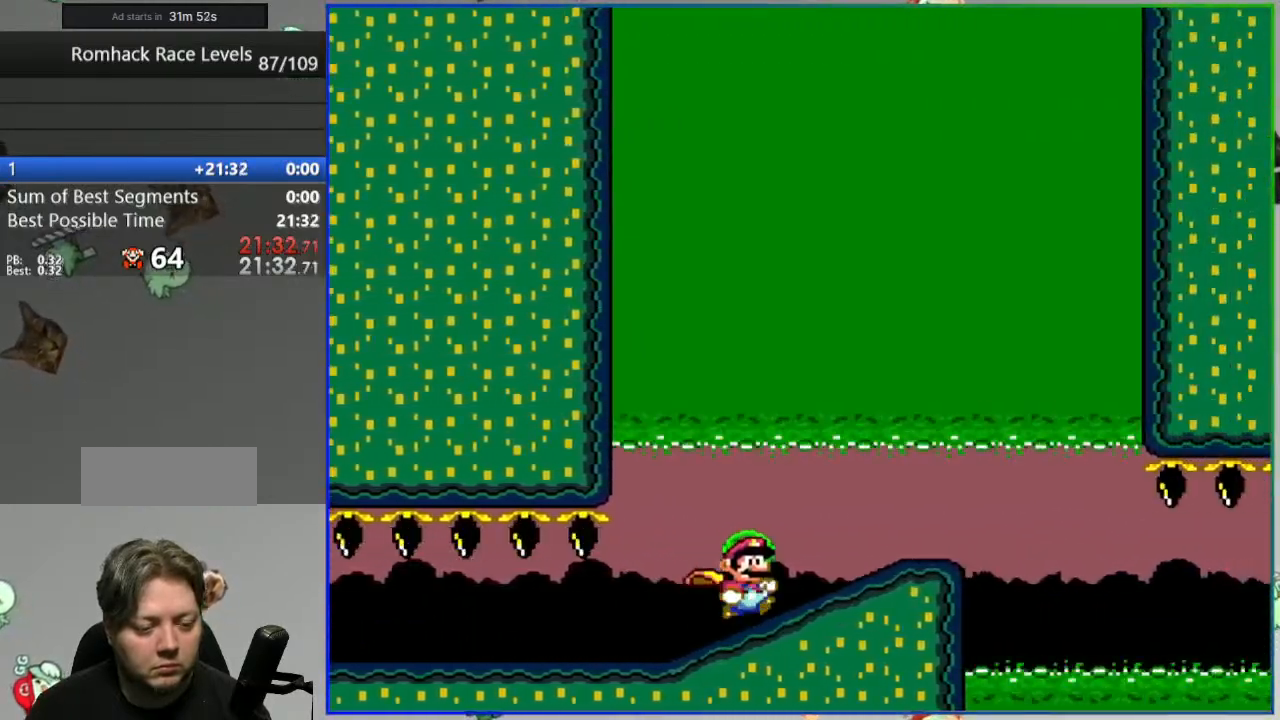
{"buttons": ["Y", "DPAD_LEFT"], "events": [[367, "DPAD_RIGHT", "up"], [417, "DPAD_LEFT", "down"]]}
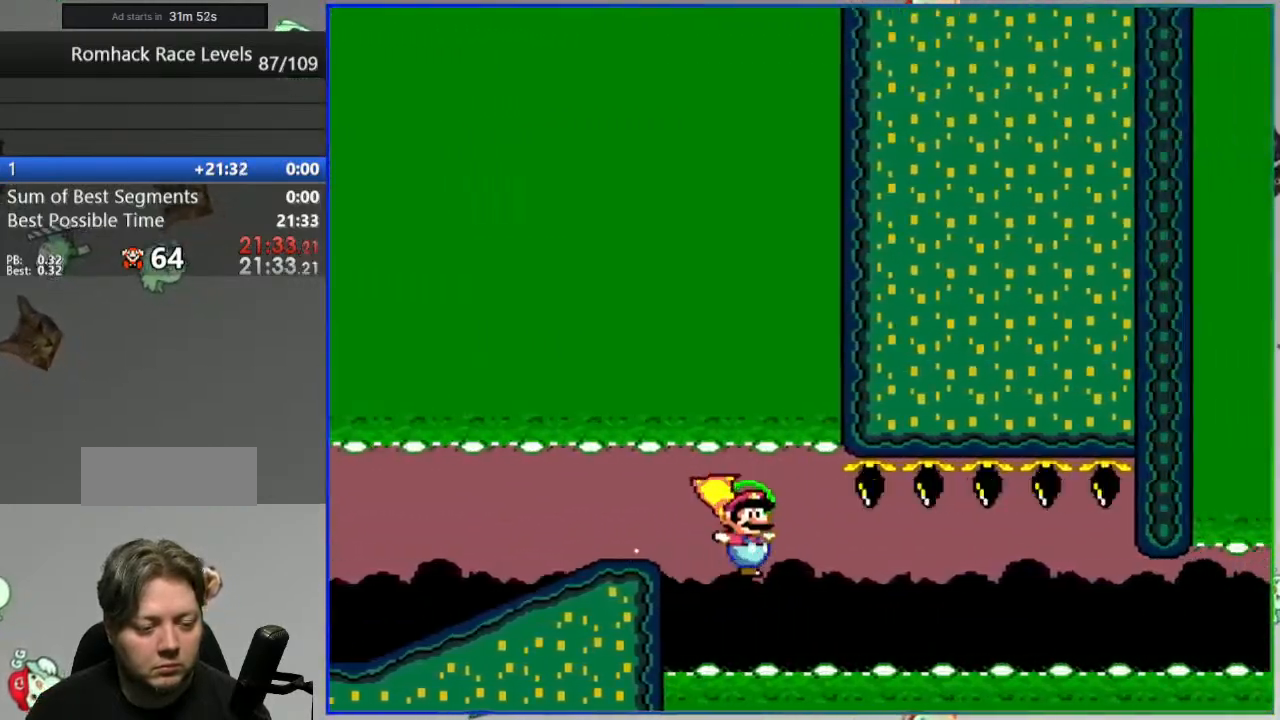
{"buttons": ["Y", "DPAD_LEFT"], "events": []}
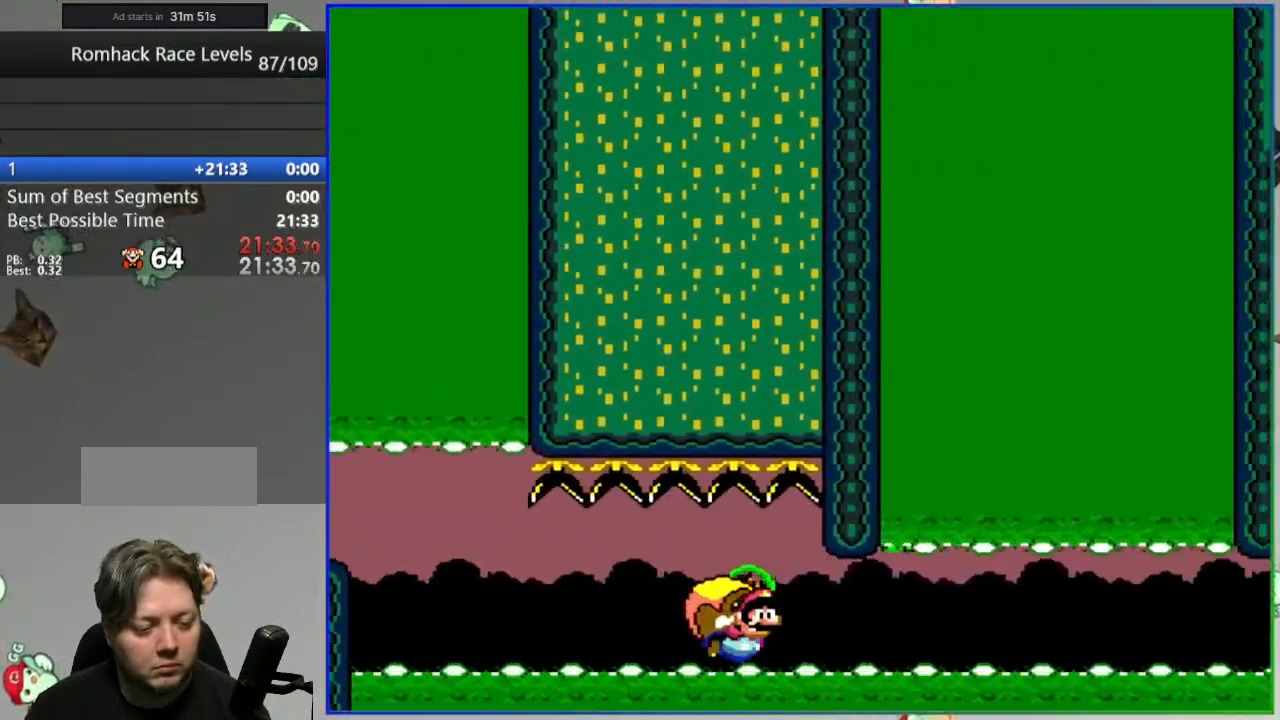
{"buttons": ["Y"], "events": [[467, "DPAD_LEFT", "up"]]}
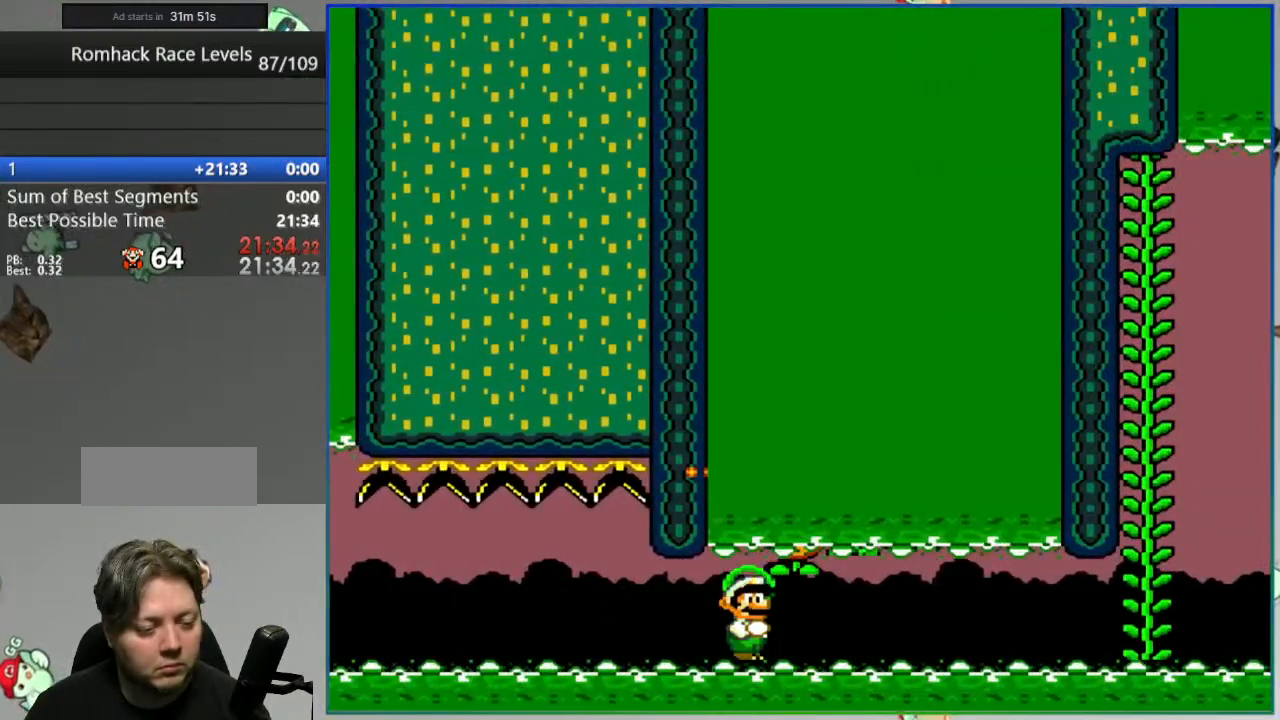
{"buttons": ["A"], "events": [[17, "Y", "up"], [217, "L2", "down"], [333, "A", "down"], [367, "L2", "up"], [417, "A", "up"], [483, "A", "down"]]}